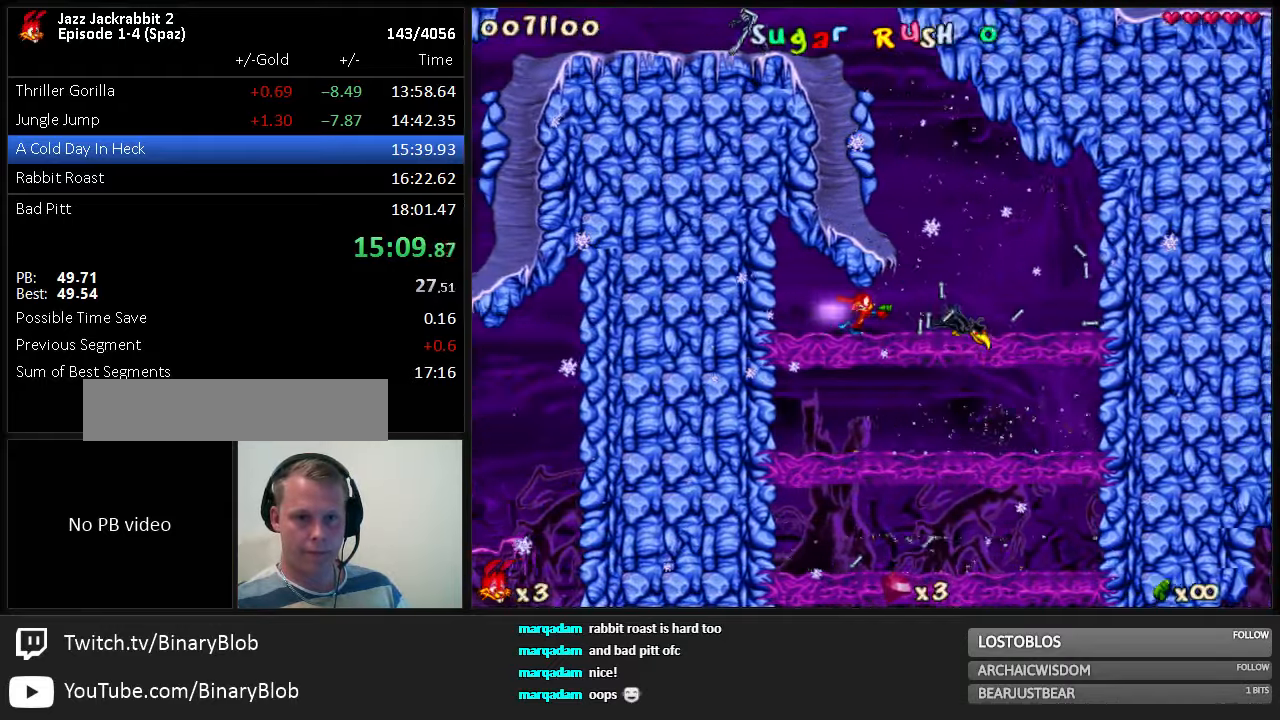
Gameplay with keyboard; each line is a JSON object with the keys held at the frame after it. "events" lists presses ("down") and releases ("up") of "1", "2", "3", "4", "5", "6", "7", "8", "9", "down", "jump", "left", "right", "run", "shoot" and "up" between this image and that frame as [ms after this image, input, new state], when the widget could be followed in between. No other keys are recorded. Mouse input is not recorded. Key names are as the overlay labels them; some are game actions (e.g. jump) rather than physical keys.
{"keys": ["left", "run"], "events": [[100, "right", "up"], [167, "jump", "down"], [200, "left", "down"], [467, "jump", "up"]]}
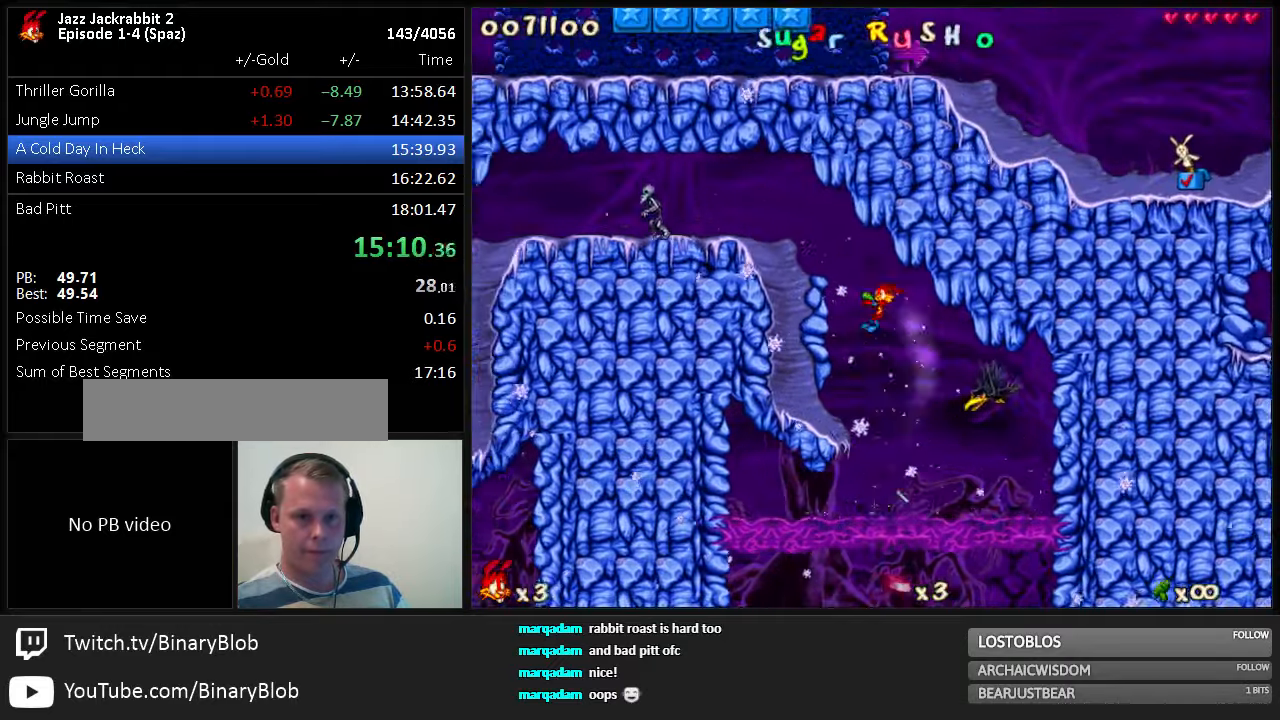
{"keys": ["left", "run"], "events": [[150, "jump", "down"], [317, "jump", "up"]]}
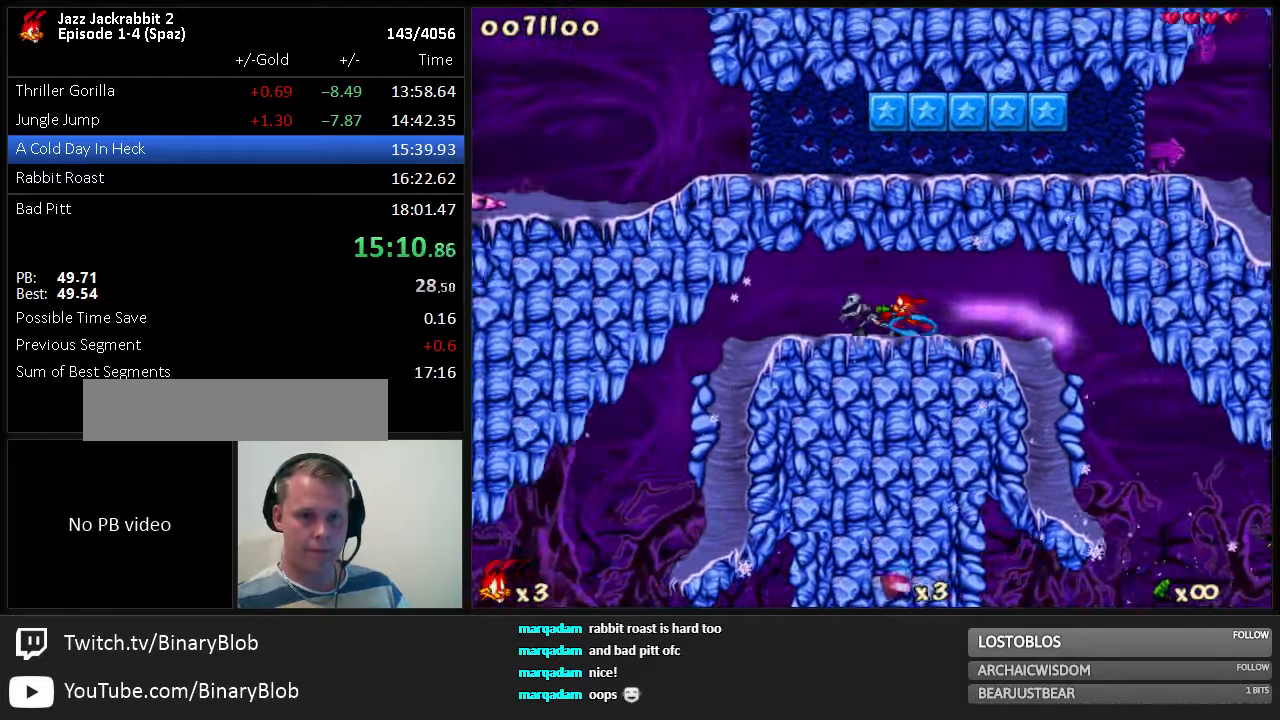
{"keys": ["left", "run"], "events": [[117, "1", "down"], [217, "1", "up"]]}
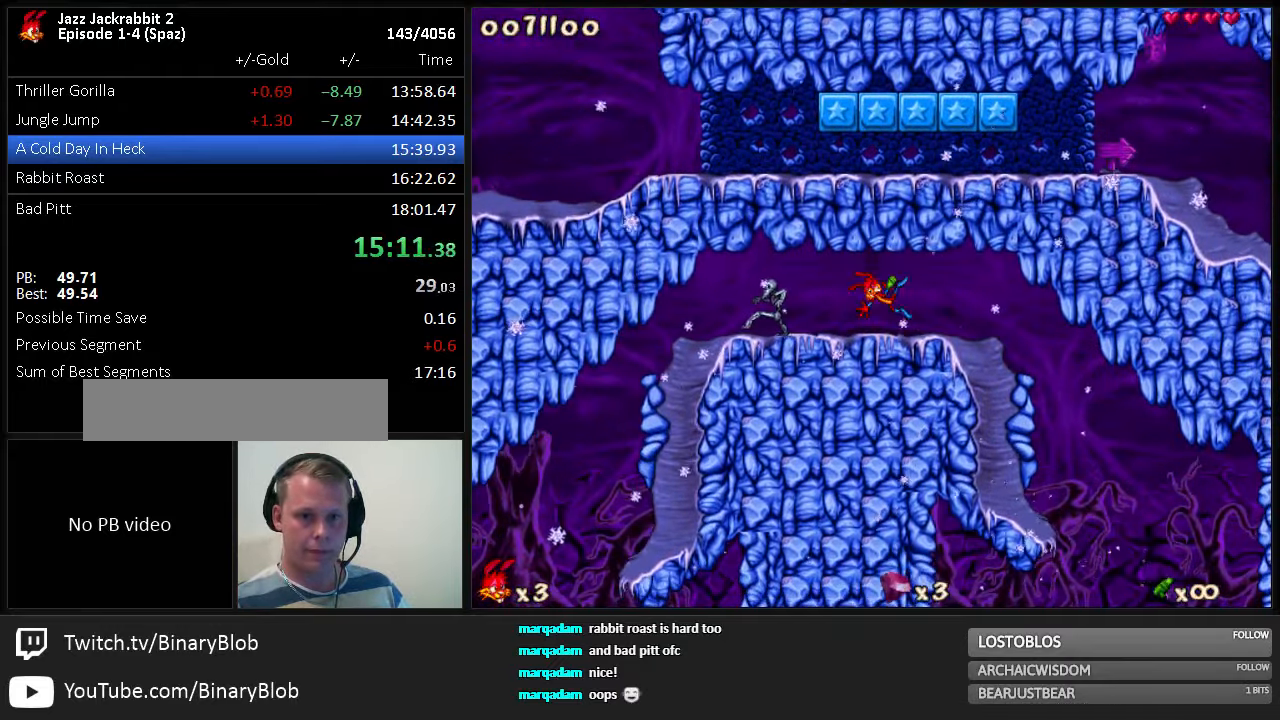
{"keys": ["left", "run"], "events": [[100, "1", "down"], [167, "1", "up"], [267, "1", "down"], [333, "1", "up"]]}
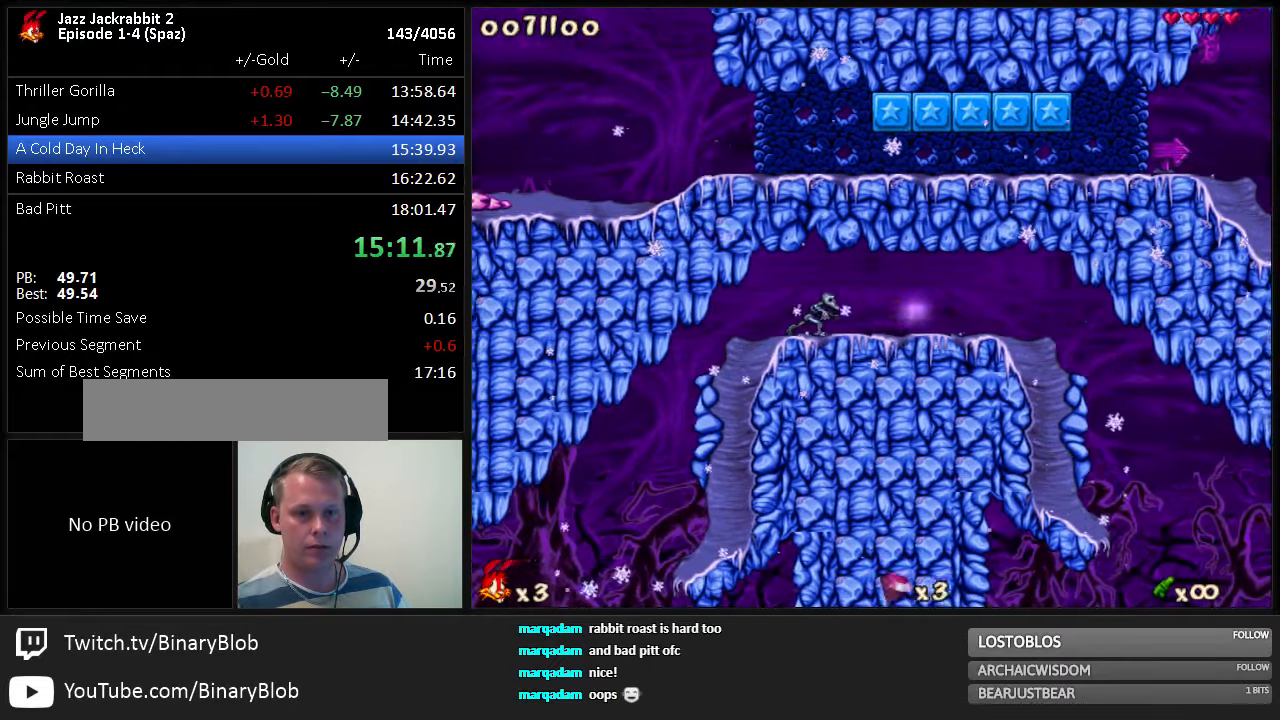
{"keys": ["jump", "left", "run"], "events": [[450, "jump", "down"]]}
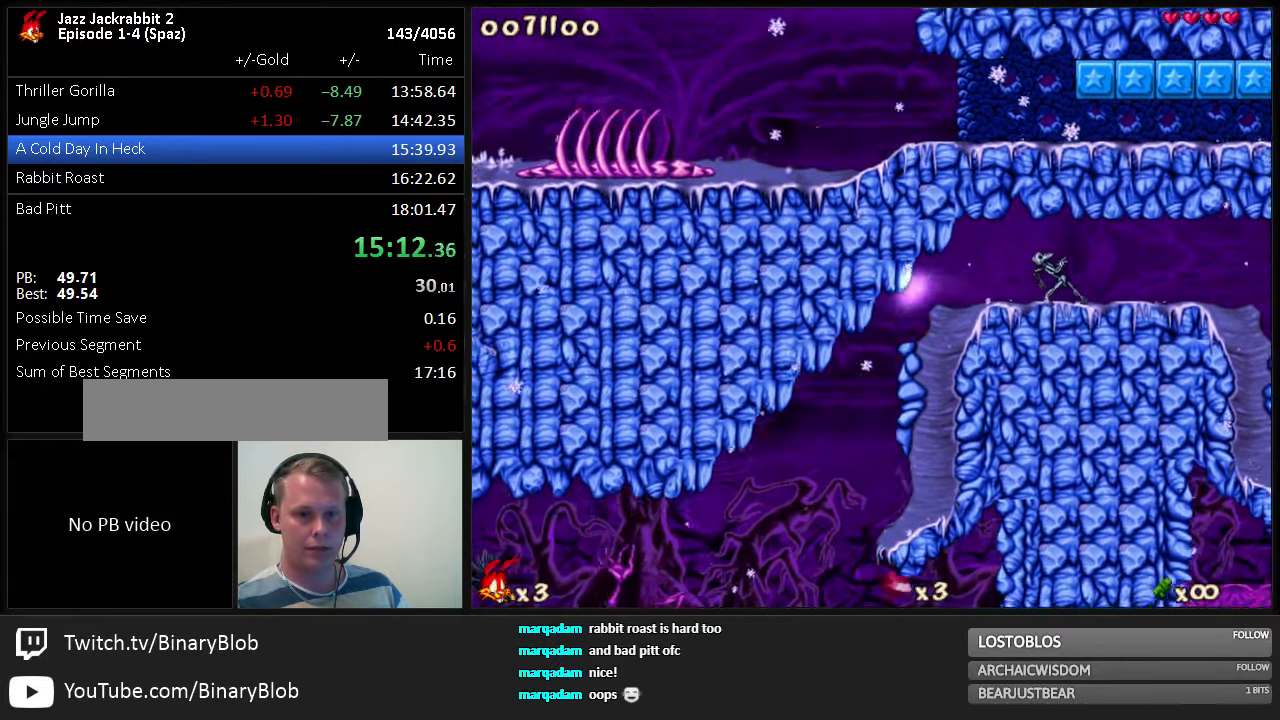
{"keys": ["jump", "left", "run"], "events": []}
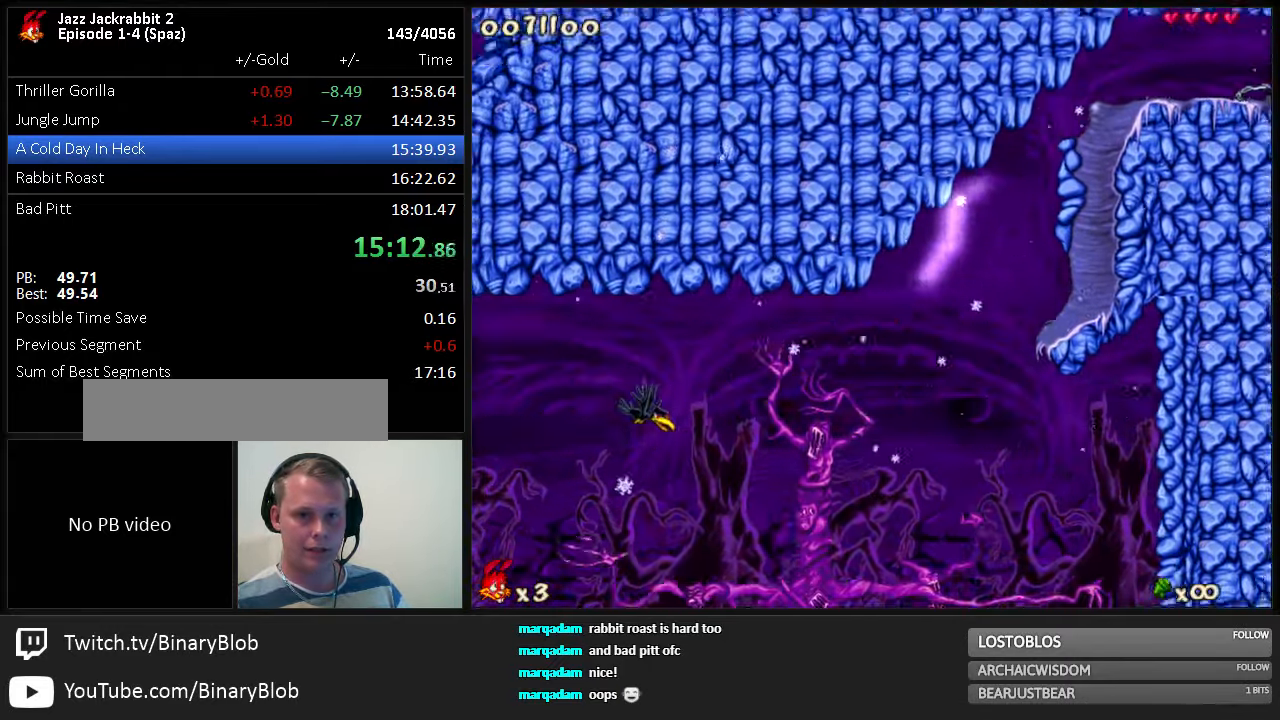
{"keys": ["run"], "events": [[200, "jump", "up"], [500, "left", "up"]]}
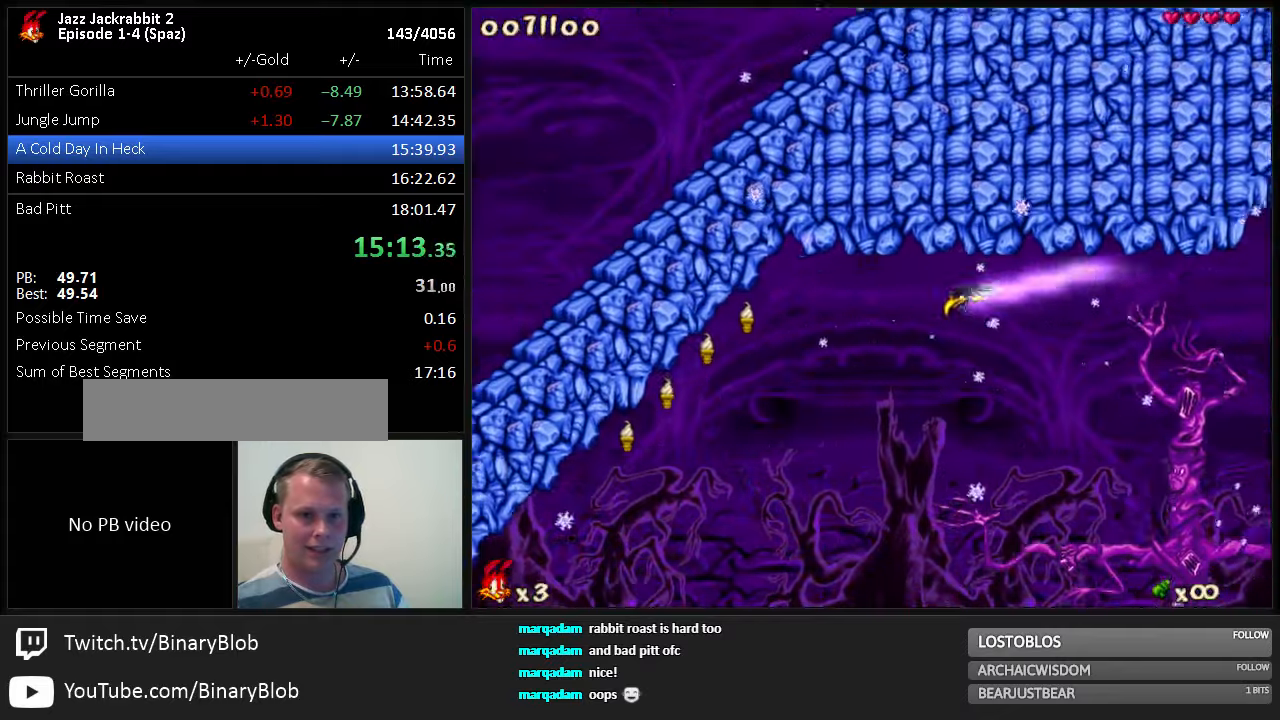
{"keys": ["left", "run"], "events": [[234, "left", "down"]]}
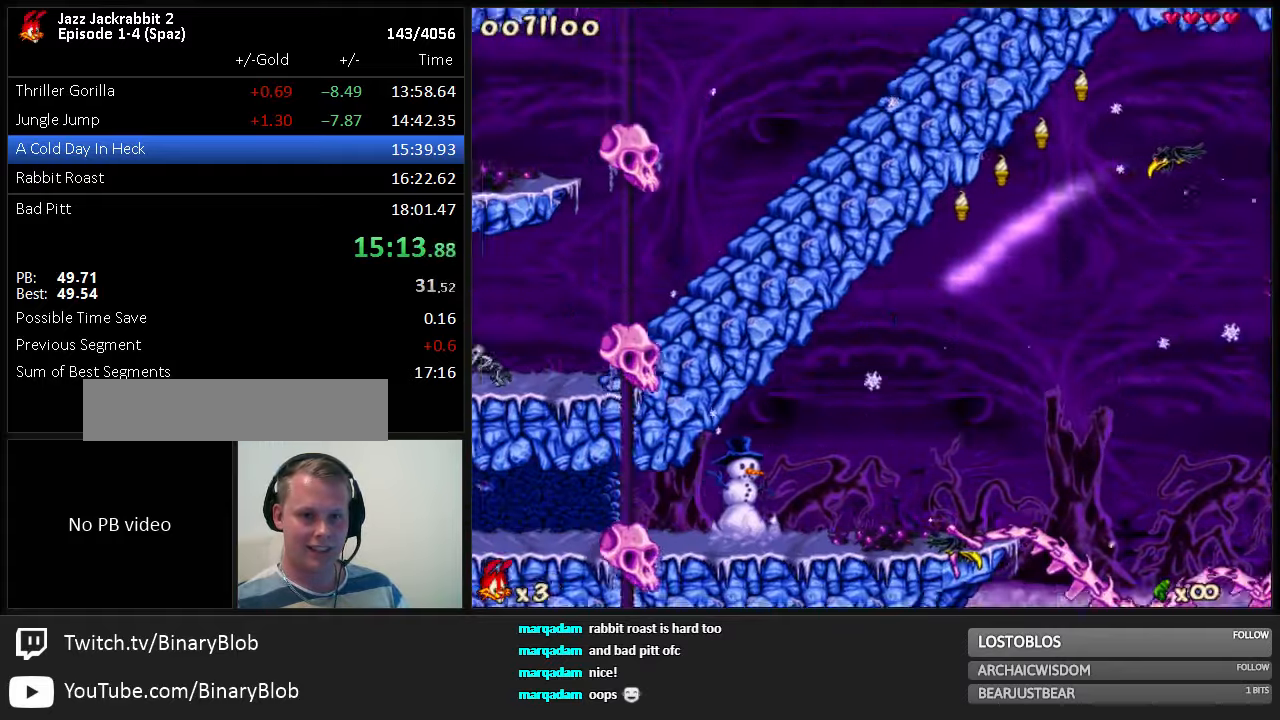
{"keys": ["left", "run", "shoot"], "events": [[184, "shoot", "down"], [217, "shoot", "up"], [484, "shoot", "down"]]}
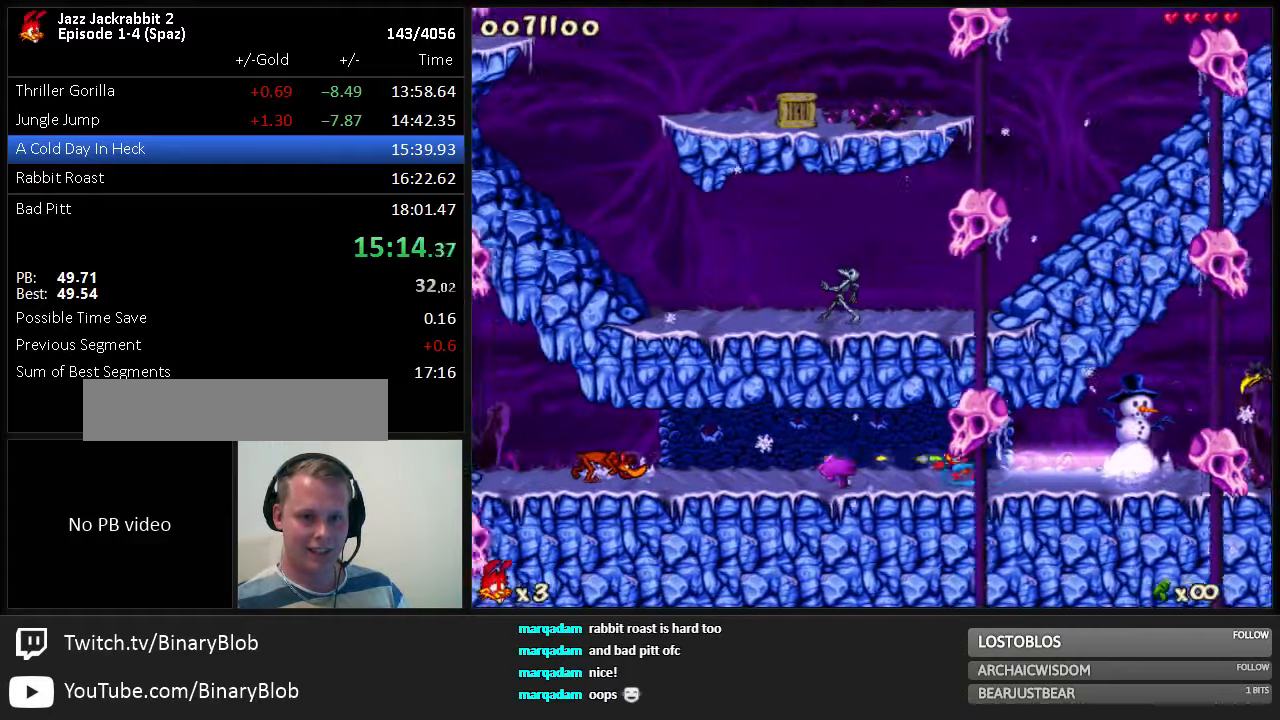
{"keys": ["left", "run"], "events": [[34, "shoot", "up"], [100, "shoot", "down"], [234, "shoot", "up"]]}
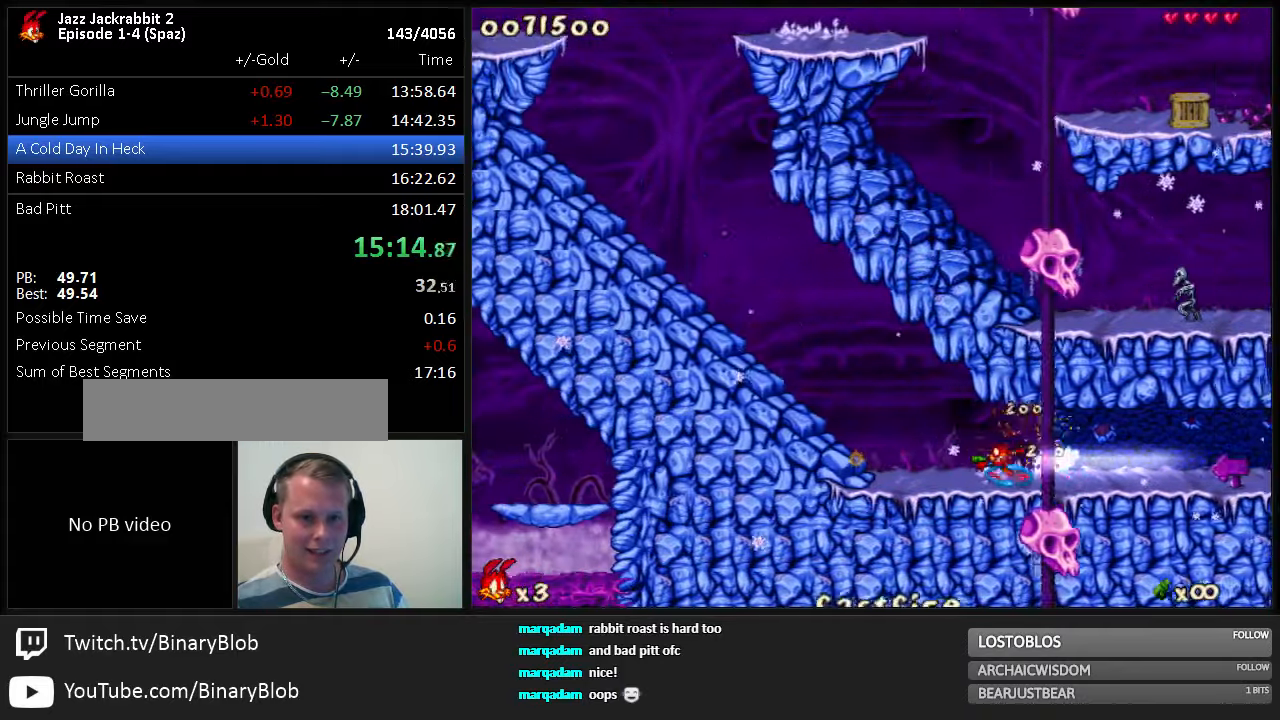
{"keys": ["jump", "run"], "events": [[134, "left", "up"], [267, "jump", "down"]]}
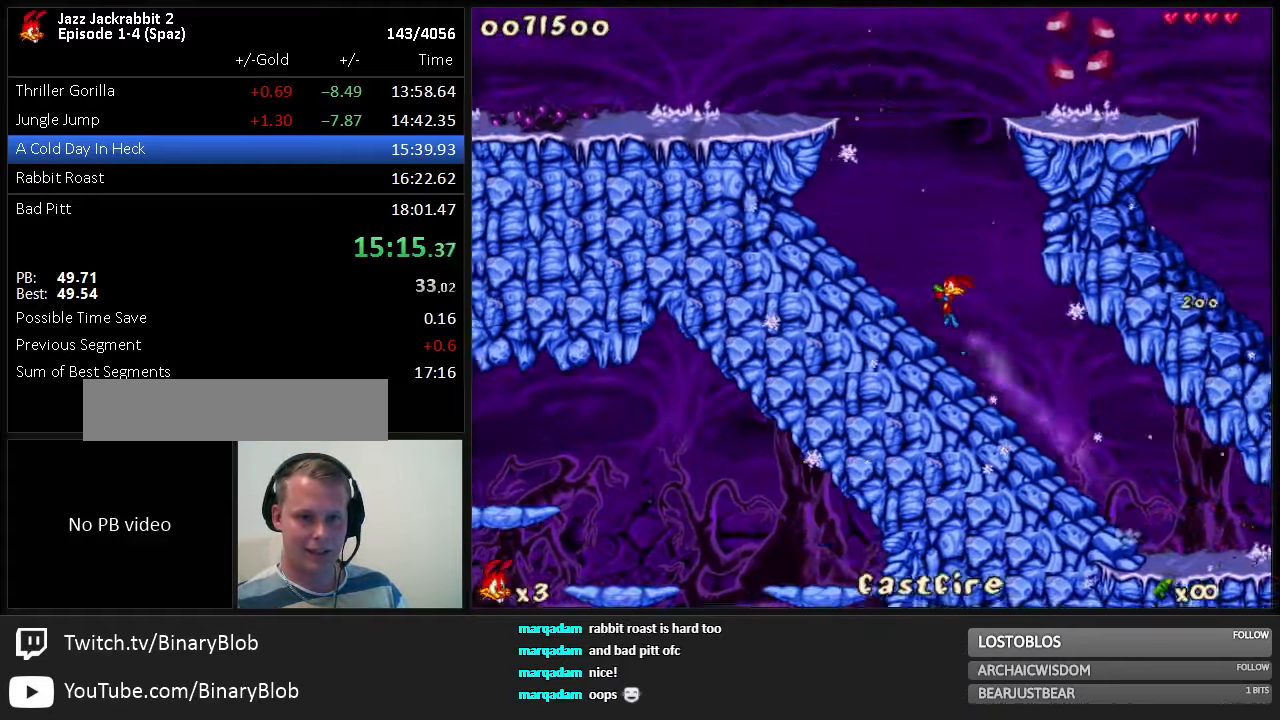
{"keys": ["jump", "left", "run"], "events": [[217, "jump", "up"], [317, "jump", "down"], [384, "left", "down"]]}
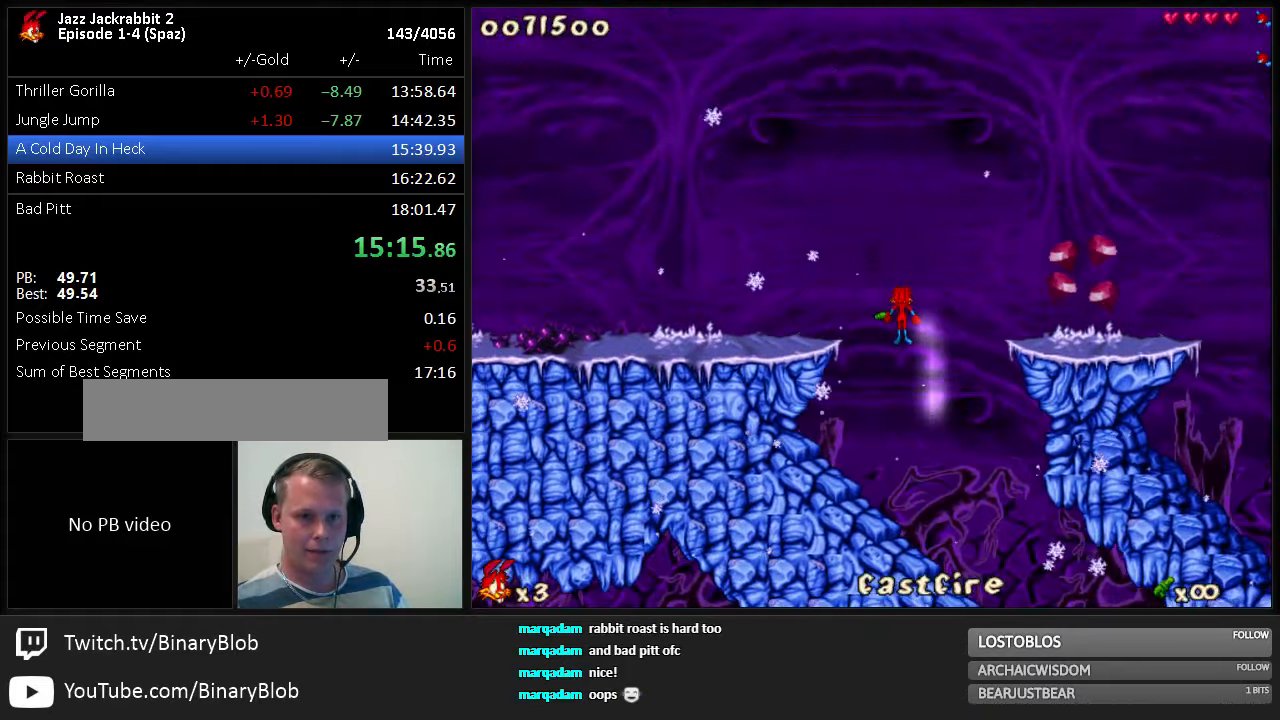
{"keys": ["5", "left", "run"], "events": [[334, "jump", "up"], [467, "5", "down"]]}
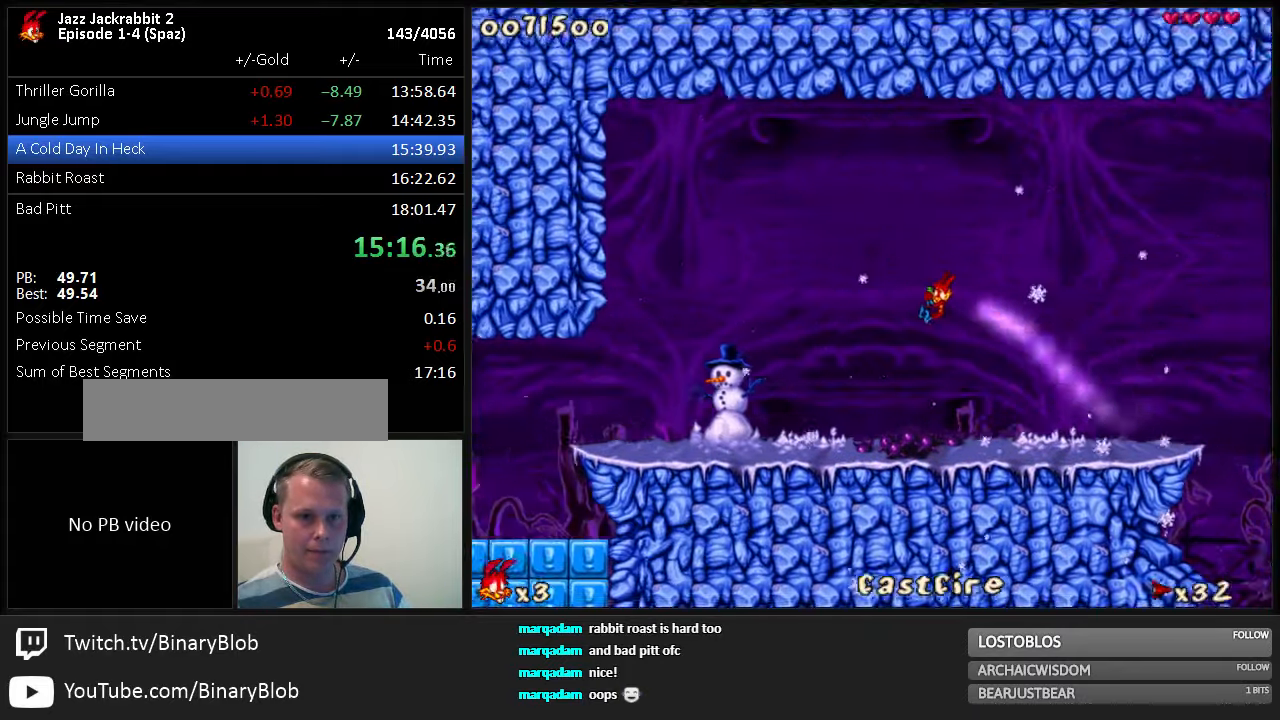
{"keys": ["down", "left", "run"], "events": [[34, "5", "up"], [500, "down", "down"]]}
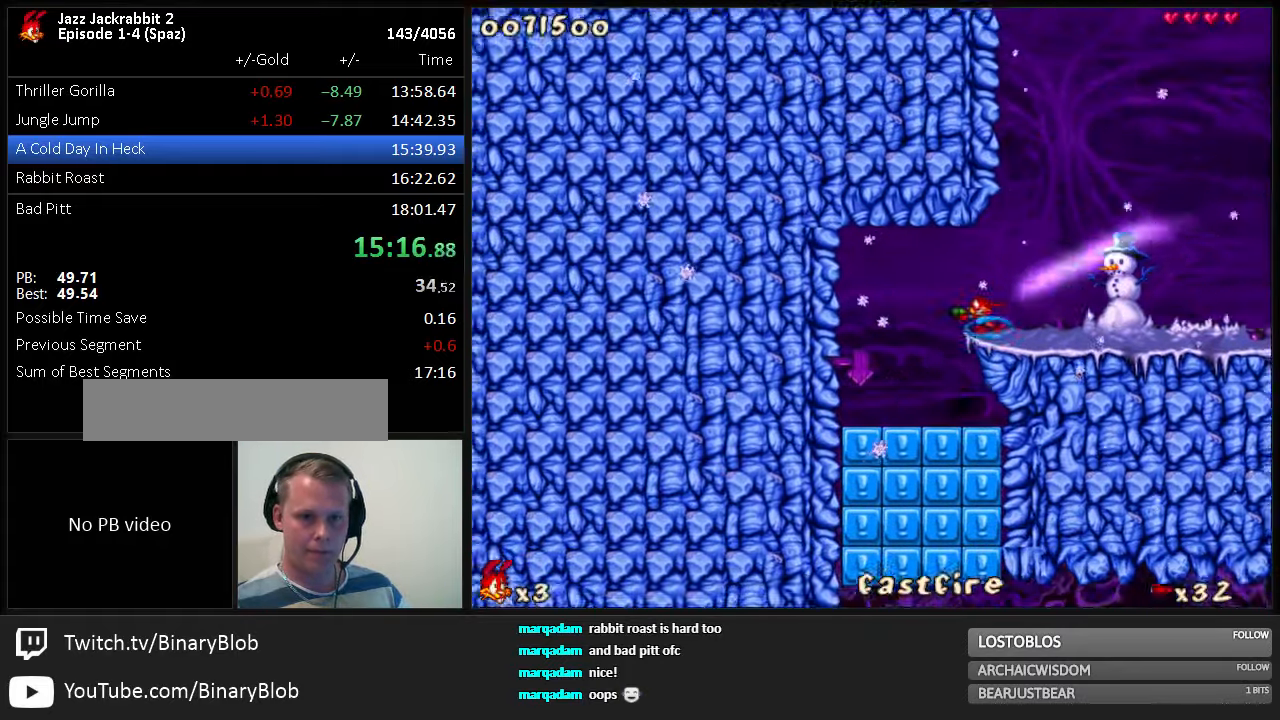
{"keys": ["left", "run"], "events": [[284, "down", "up"]]}
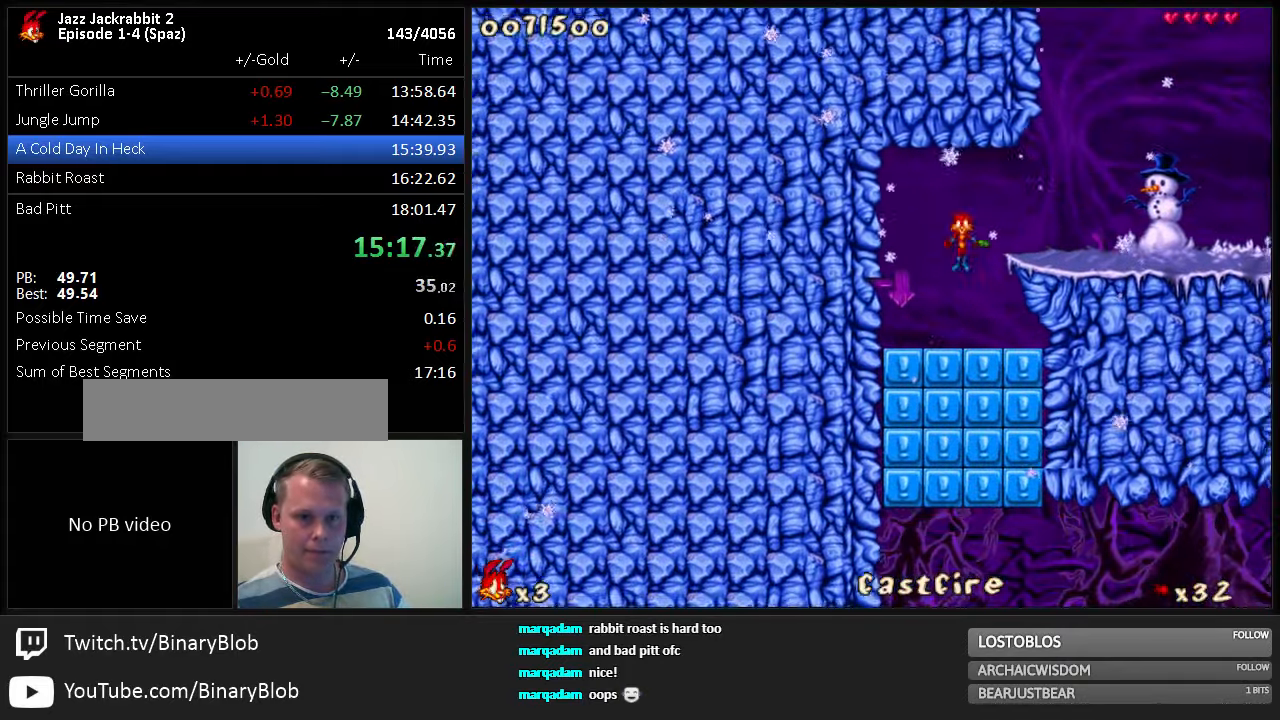
{"keys": ["jump", "right", "run"], "events": [[17, "left", "up"], [150, "right", "down"], [217, "right", "up"], [317, "jump", "down"], [367, "right", "down"]]}
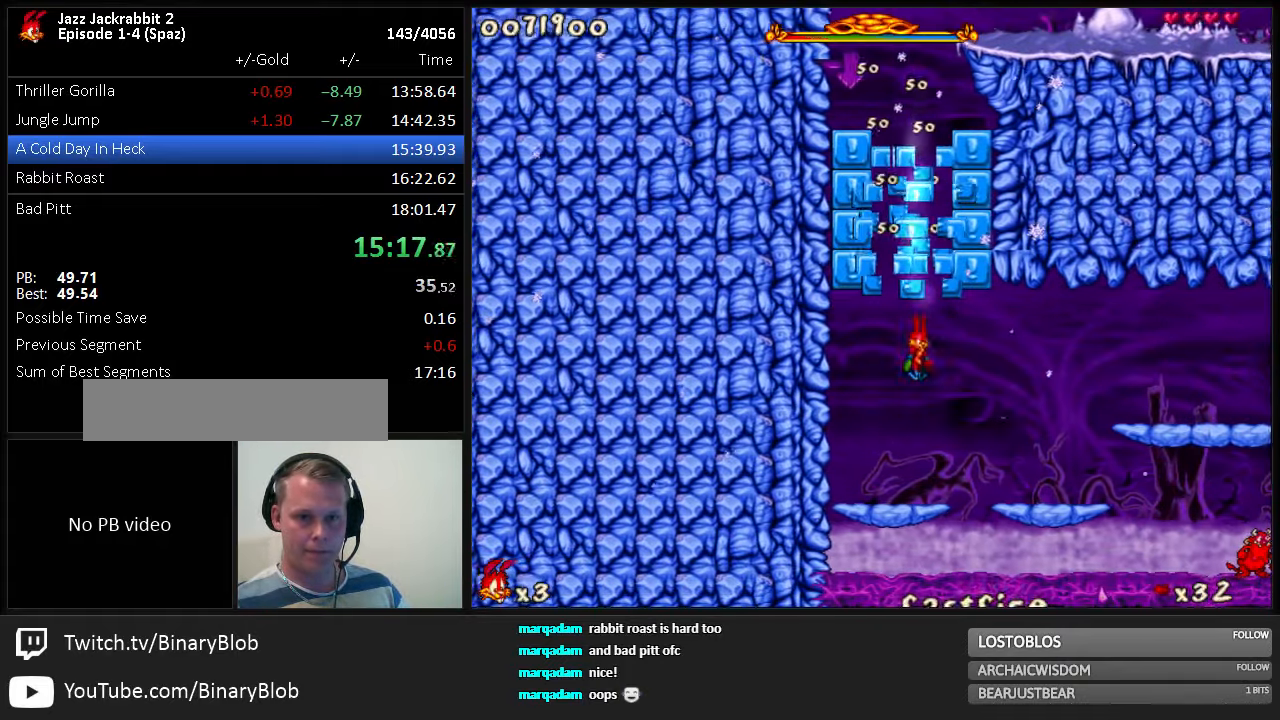
{"keys": ["right", "run"], "events": [[333, "jump", "up"]]}
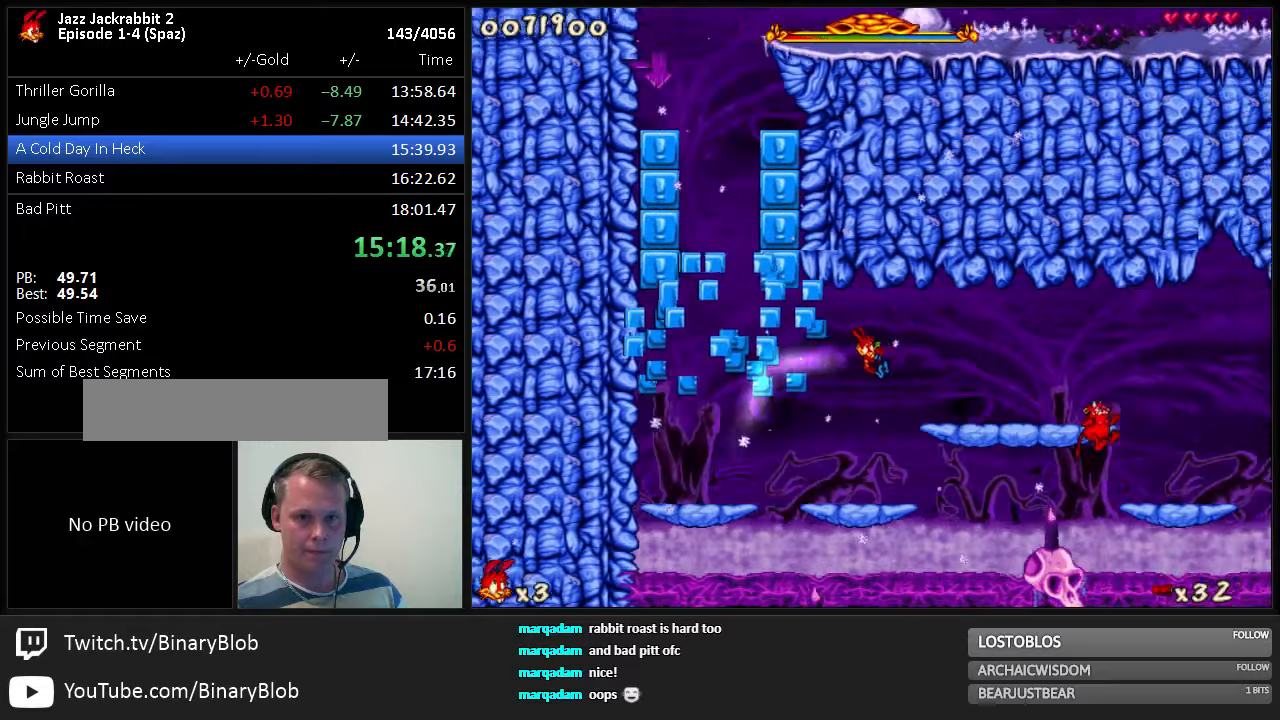
{"keys": ["run"], "events": [[350, "right", "up"]]}
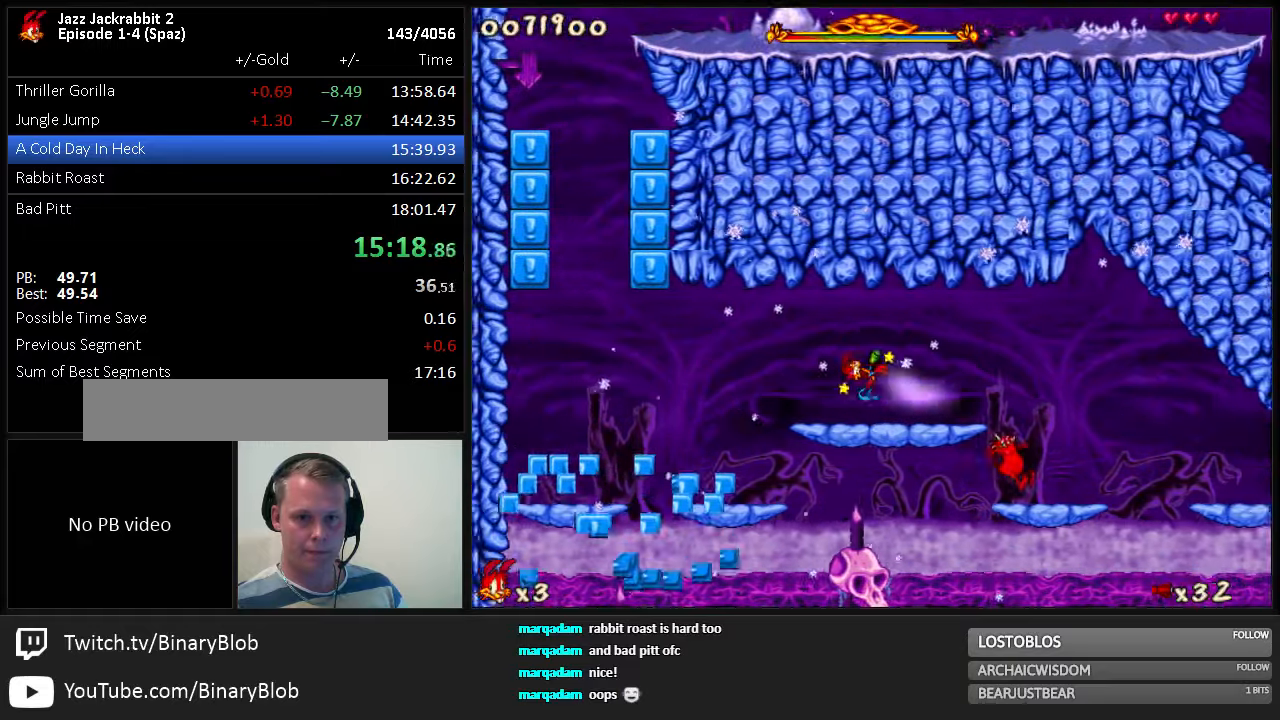
{"keys": ["run"], "events": []}
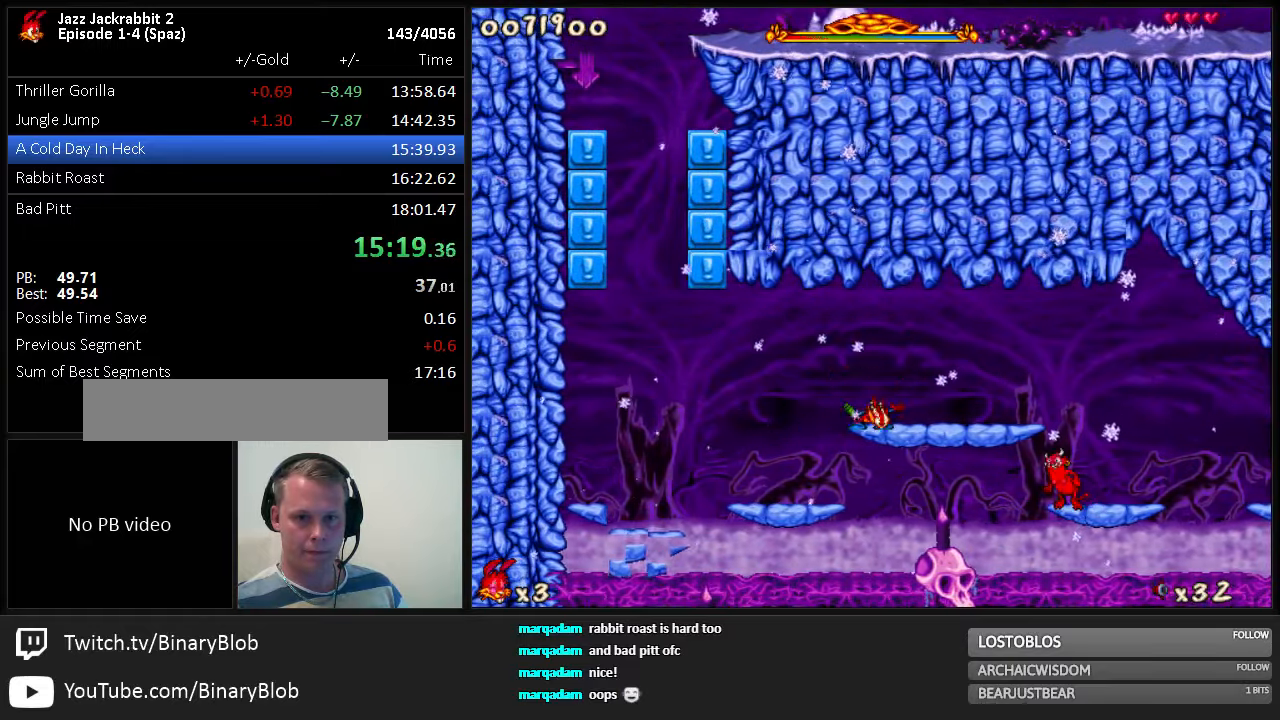
{"keys": ["run"], "events": [[300, "right", "down"], [500, "right", "up"]]}
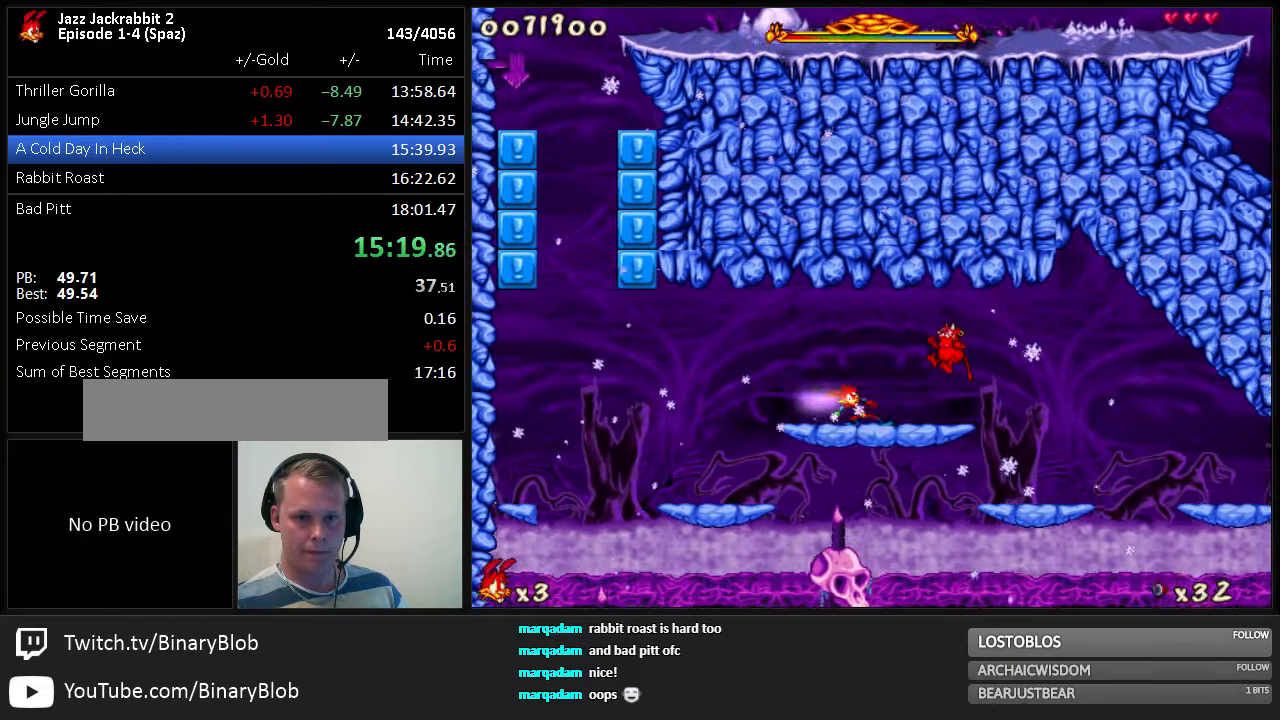
{"keys": ["right", "run"], "events": [[466, "right", "down"]]}
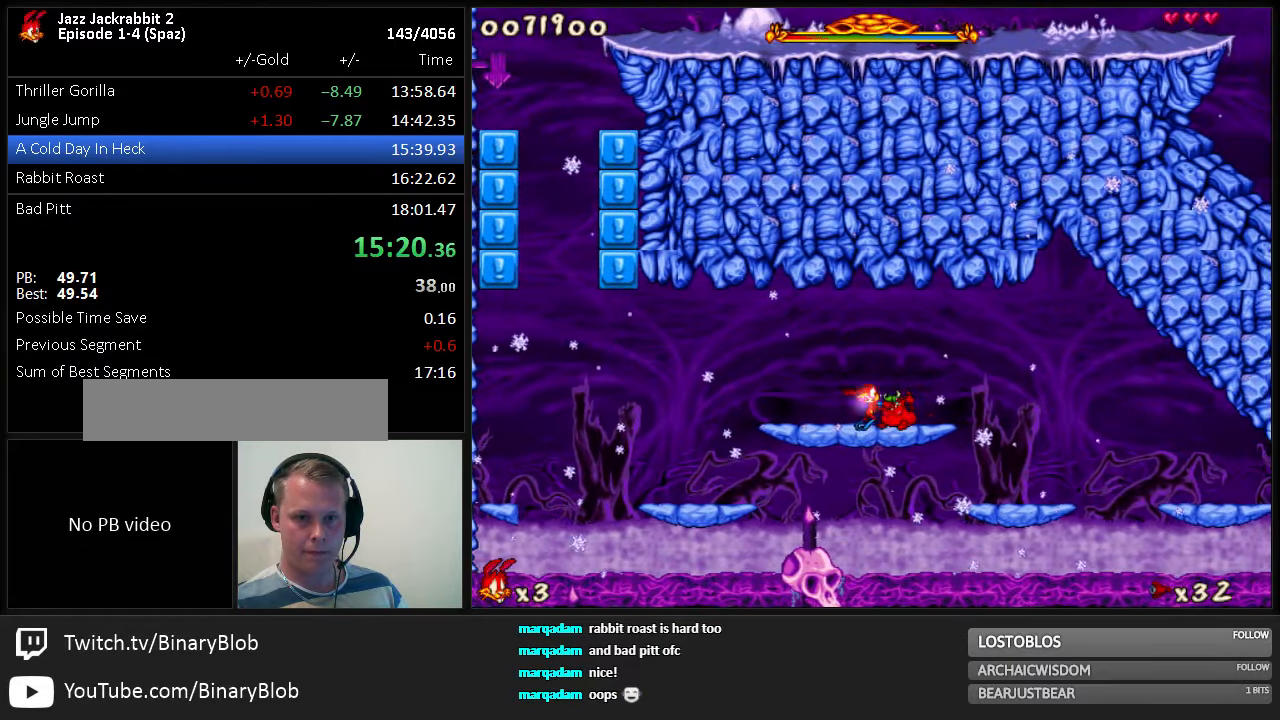
{"keys": ["down"], "events": [[50, "right", "up"], [150, "run", "up"], [250, "down", "down"], [416, "jump", "down"], [450, "shoot", "down"], [483, "jump", "up"], [483, "shoot", "up"]]}
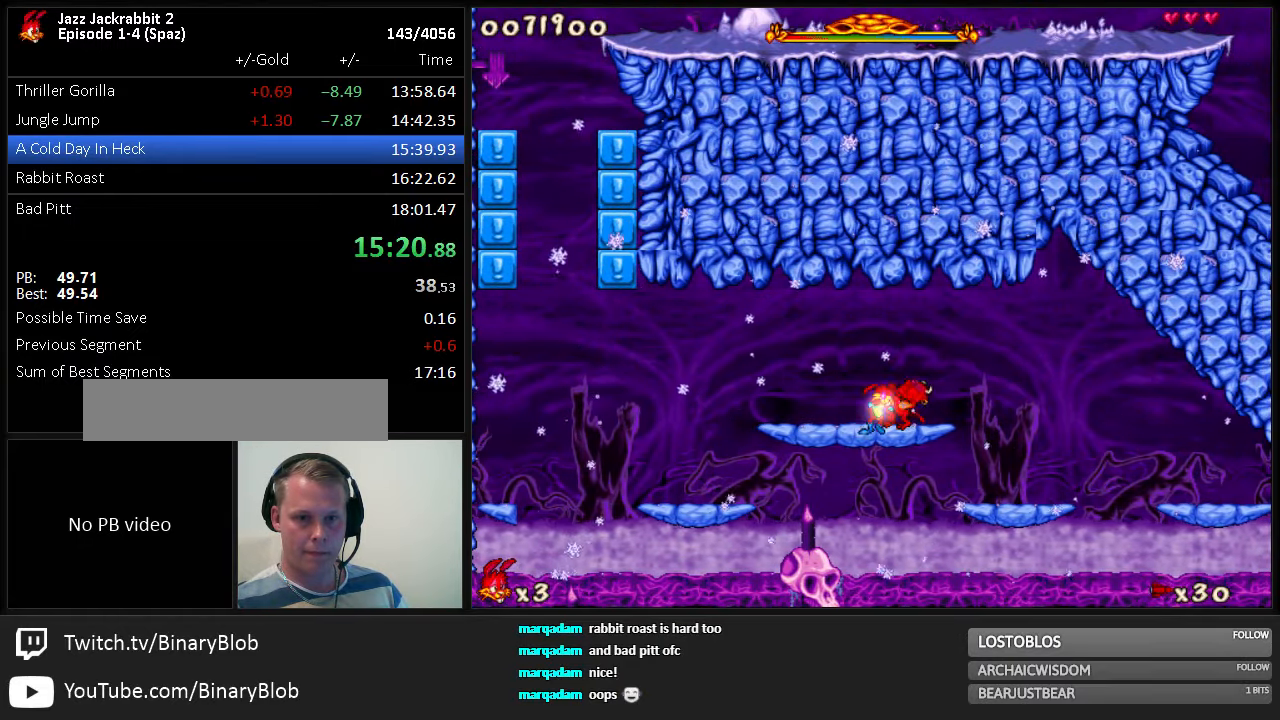
{"keys": ["down", "jump", "shoot"], "events": [[16, "jump", "down"], [16, "shoot", "down"], [50, "jump", "up"], [50, "shoot", "up"], [133, "jump", "down"], [133, "shoot", "down"], [166, "jump", "up"], [166, "shoot", "up"], [233, "jump", "down"], [233, "shoot", "down"], [266, "jump", "up"], [266, "shoot", "up"], [333, "jump", "down"], [333, "shoot", "down"], [366, "jump", "up"], [366, "shoot", "up"], [400, "jump", "down"], [400, "shoot", "down"], [466, "jump", "up"], [466, "shoot", "up"], [500, "jump", "down"], [500, "shoot", "down"]]}
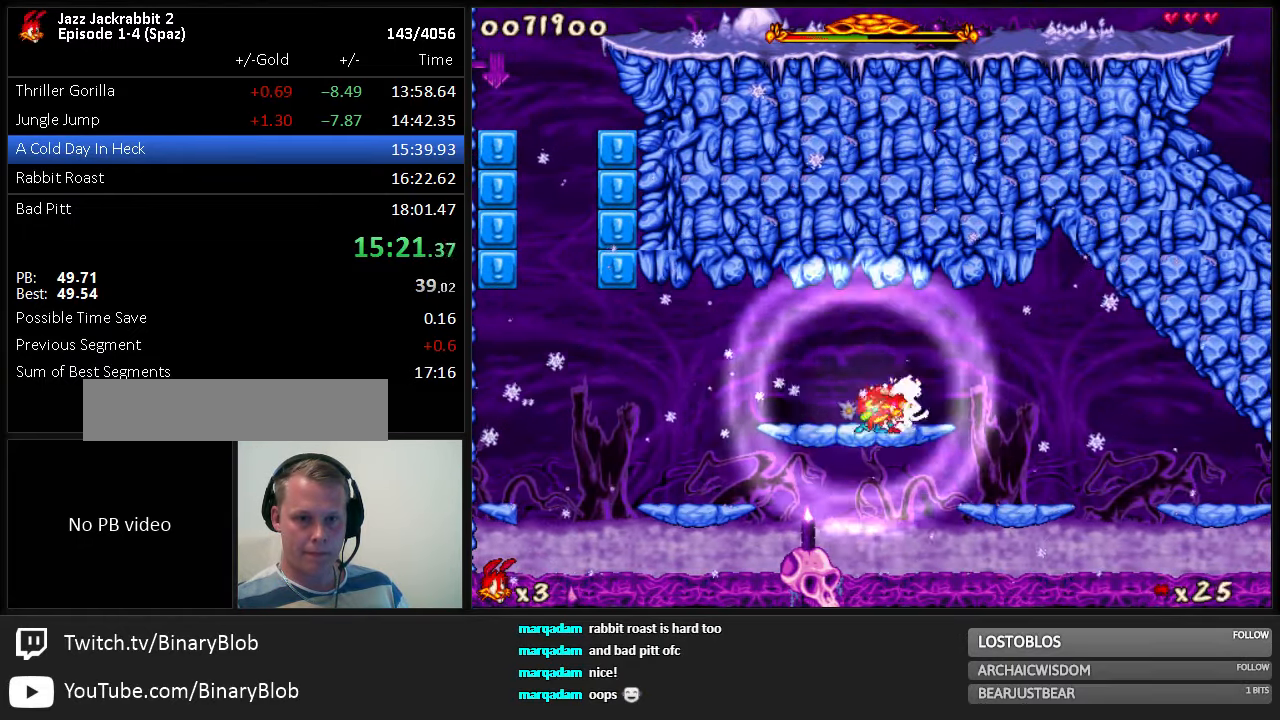
{"keys": ["down", "jump", "shoot"], "events": [[33, "jump", "up"], [33, "shoot", "up"], [116, "jump", "down"], [116, "shoot", "down"], [150, "jump", "up"], [150, "shoot", "up"], [216, "jump", "down"], [216, "shoot", "down"], [250, "jump", "up"], [250, "shoot", "up"], [283, "jump", "down"], [283, "shoot", "down"], [316, "jump", "up"], [316, "shoot", "up"], [383, "jump", "down"], [383, "shoot", "down"], [416, "jump", "up"], [416, "shoot", "up"], [483, "jump", "down"], [483, "shoot", "down"]]}
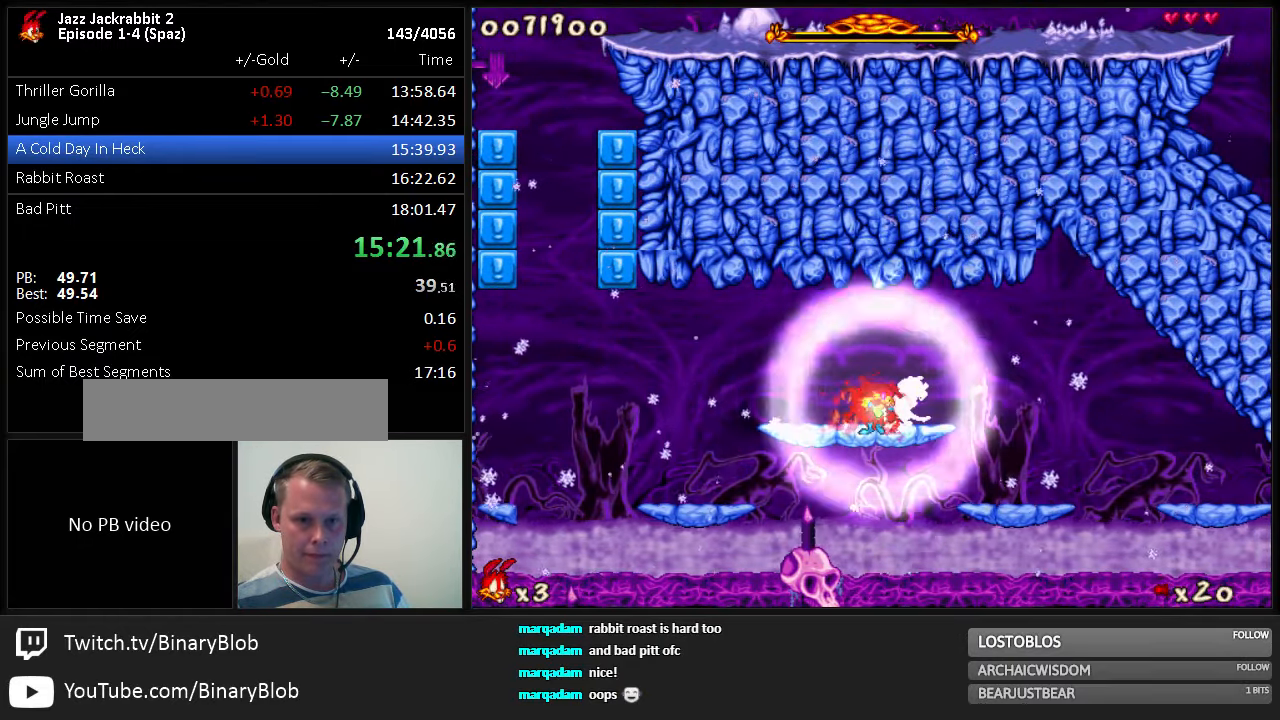
{"keys": ["1", "run"], "events": [[33, "jump", "up"], [33, "shoot", "up"], [100, "jump", "down"], [100, "shoot", "down"], [133, "jump", "up"], [133, "shoot", "up"], [166, "jump", "down"], [166, "shoot", "down"], [233, "shoot", "up"], [266, "shoot", "down"], [300, "down", "up"], [300, "jump", "up"], [300, "shoot", "up"], [366, "run", "down"], [433, "1", "down"]]}
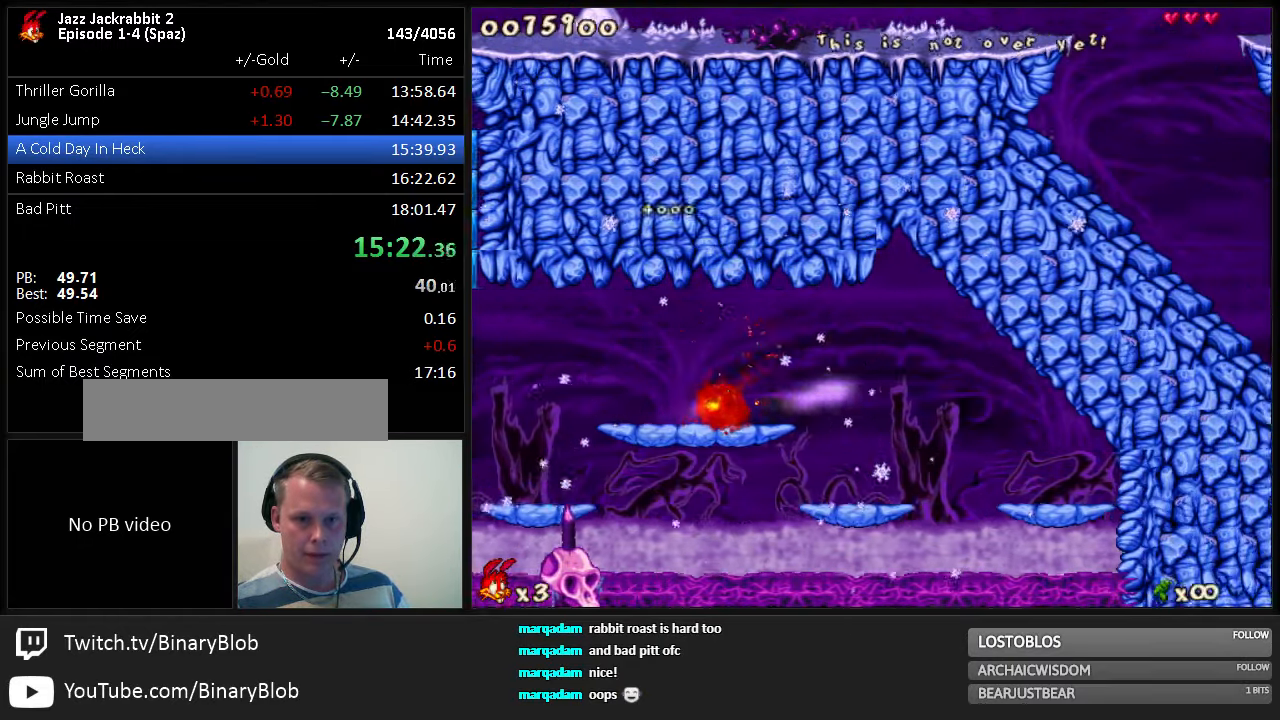
{"keys": ["run", "shoot"], "events": [[16, "1", "up"], [116, "shoot", "down"]]}
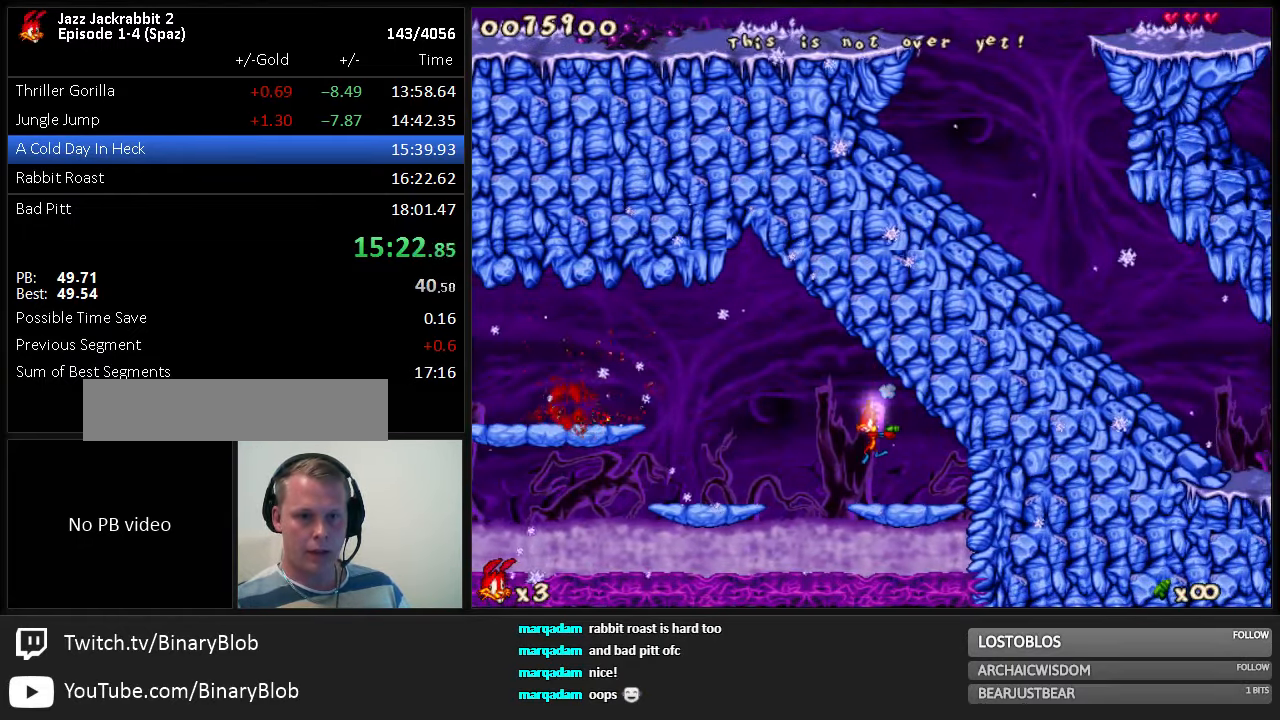
{"keys": ["run", "shoot"], "events": []}
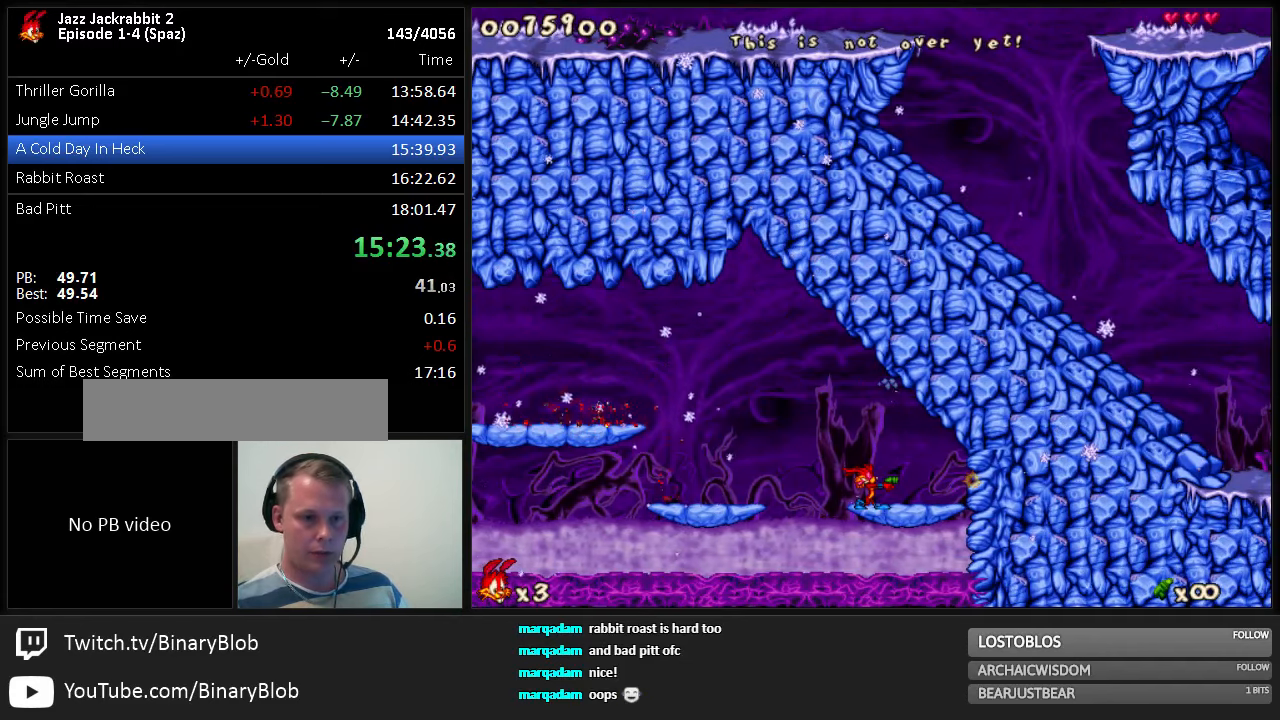
{"keys": ["run", "shoot"], "events": []}
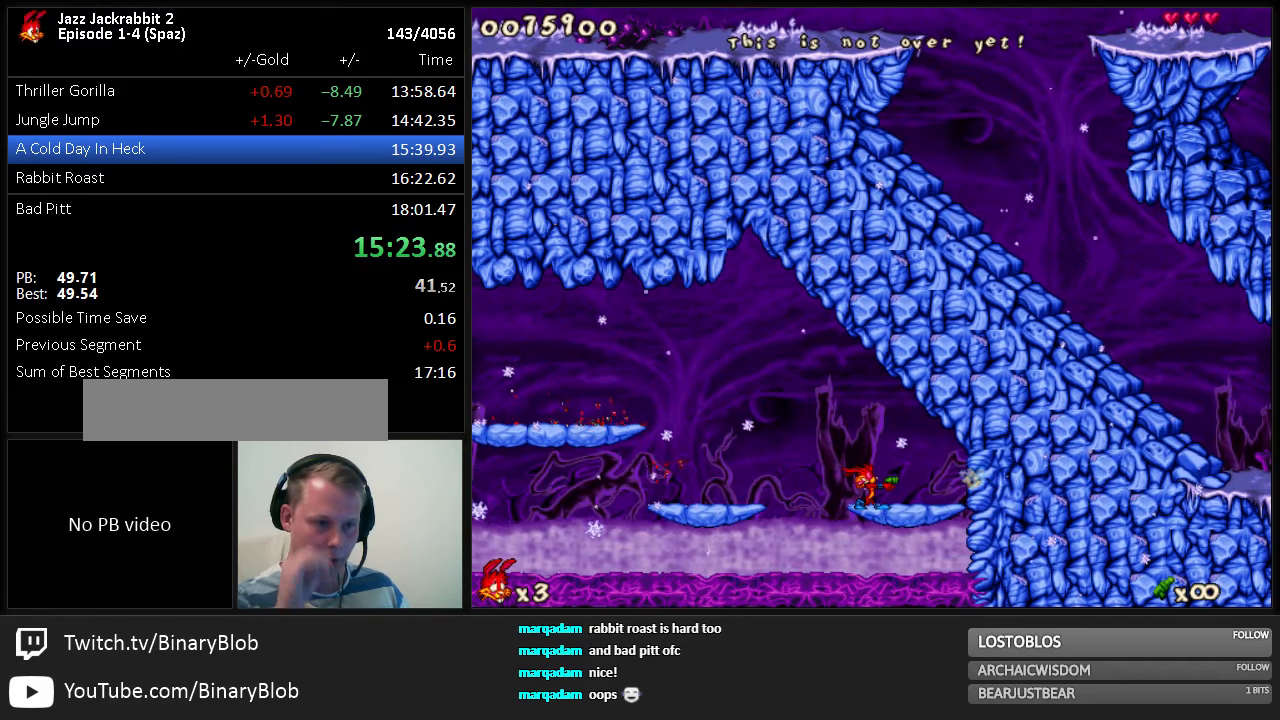
{"keys": ["run", "shoot"], "events": []}